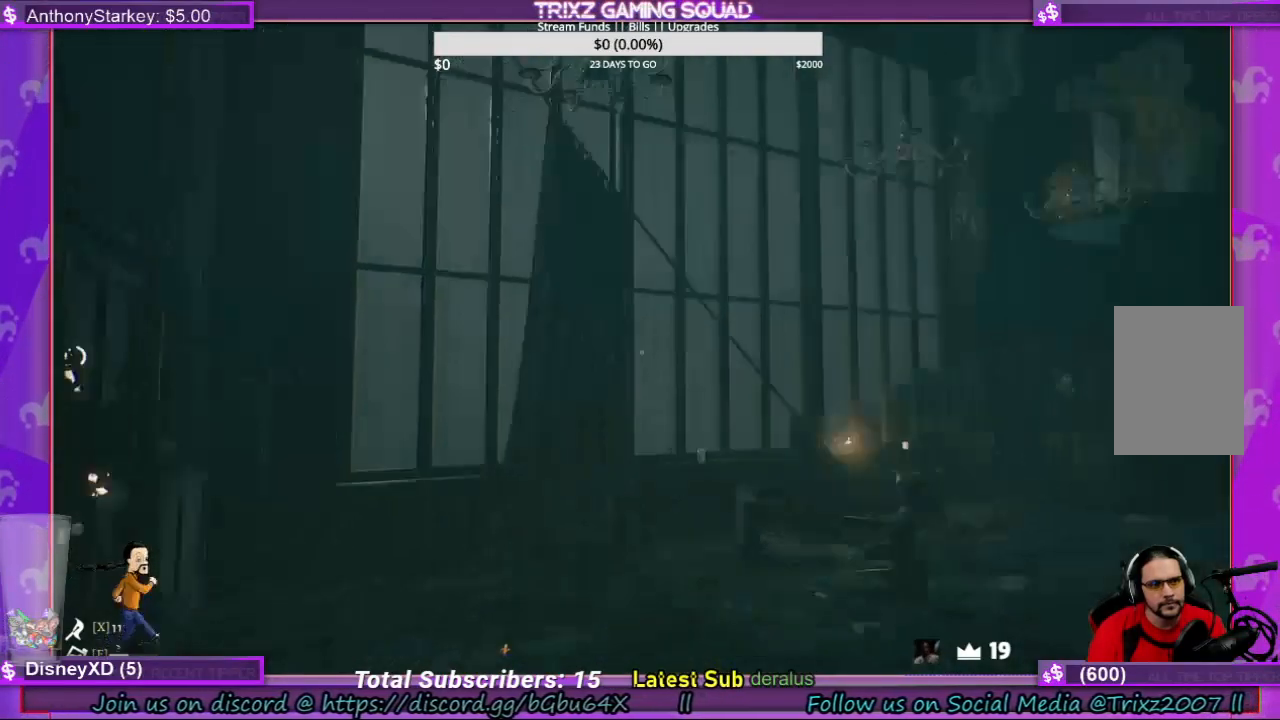
Gameplay with keyboard and mouse; each line is a JSON object with the keys and mouse buttons held at the frame after it. "events" lists presses ("down") and releases ("up") of "a", "ctrl", "d", "e", "f", "q", "r", "s", "shift", "space", "tab", "w", "mouse_left", "mouse_wheel", "mouse_right" and "mouse_mb4" between this image and that frame as [ms after this image, input, new state], when the widget could be followed in between. "mouse_left", "mouse_wheel", "mouse_right", "mouse_mb4" = the "left", "wheel", "right", "mb4" buttons of the "mouse" list. No other keys are recorded. "wheel" means that the mouse wheel is clicked or scrolled. Mouse movement is not recorded.
{"keys": ["w"], "mouse": [], "events": [[434, "w", "down"]]}
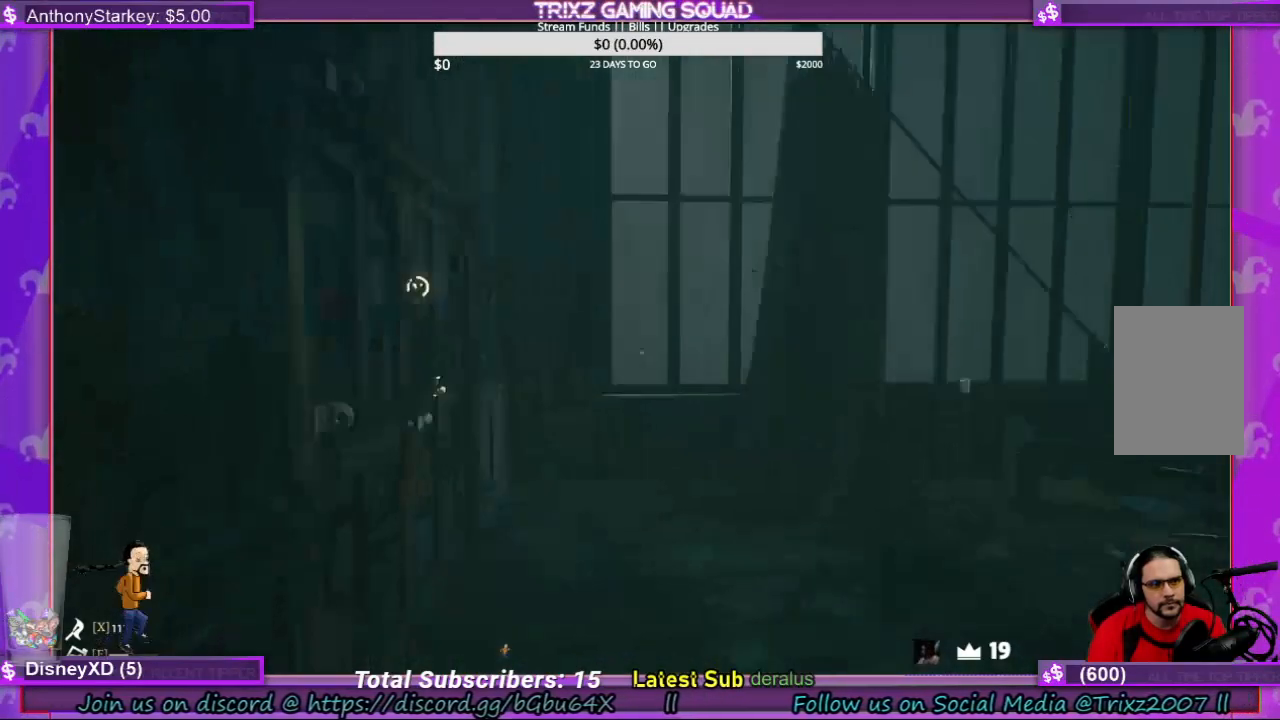
{"keys": ["d", "w"], "mouse": [], "events": [[134, "w", "up"], [267, "w", "down"], [400, "d", "down"]]}
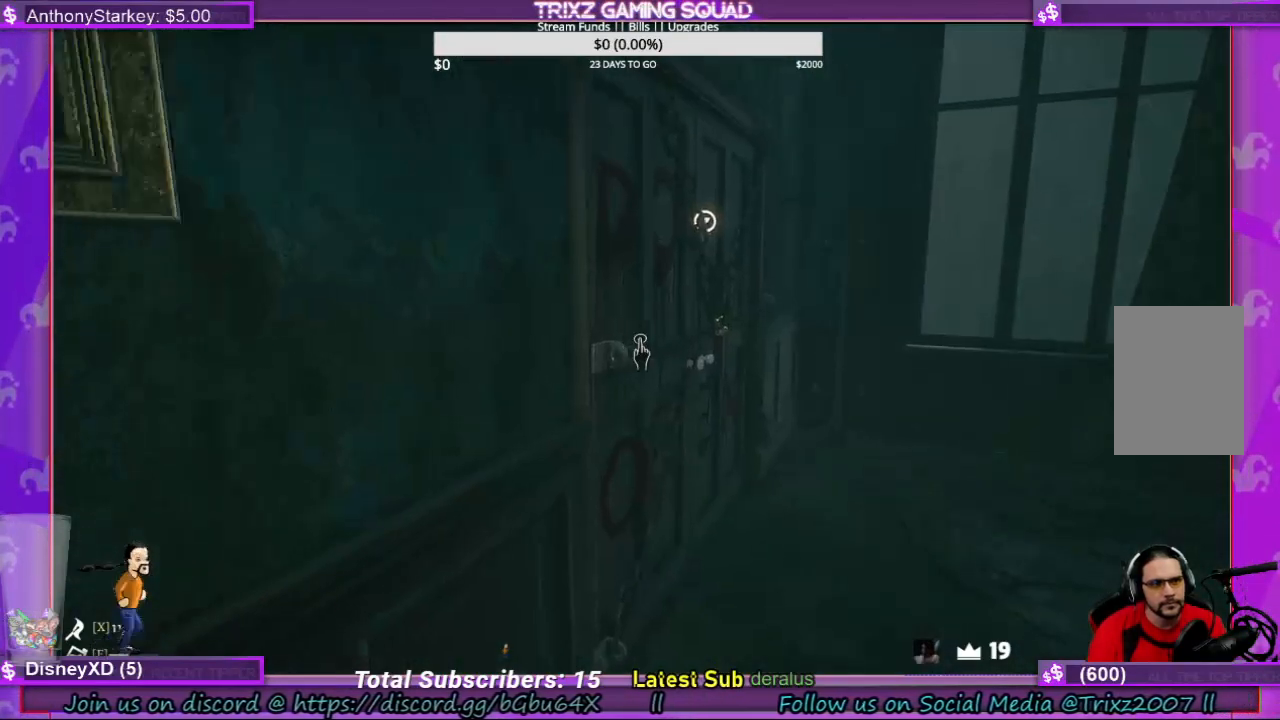
{"keys": ["d"], "mouse": [], "events": [[434, "w", "up"]]}
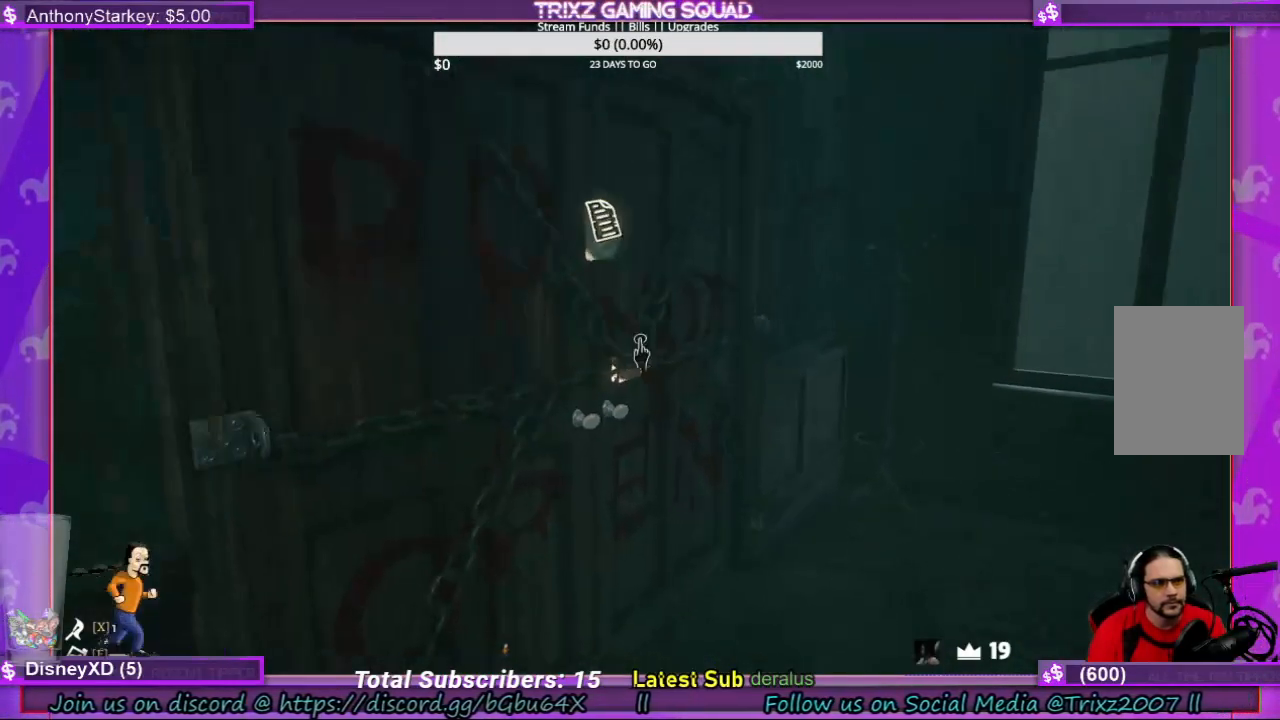
{"keys": [], "mouse": [], "events": [[200, "d", "up"]]}
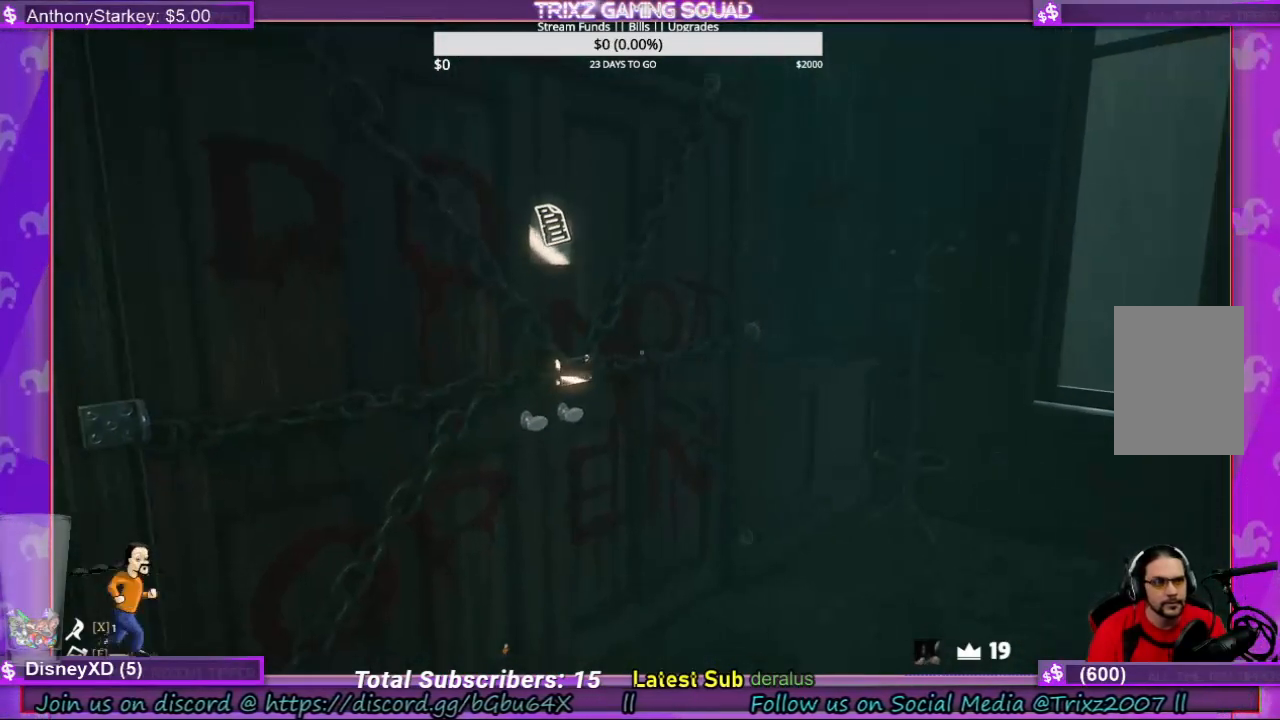
{"keys": [], "mouse": [], "events": []}
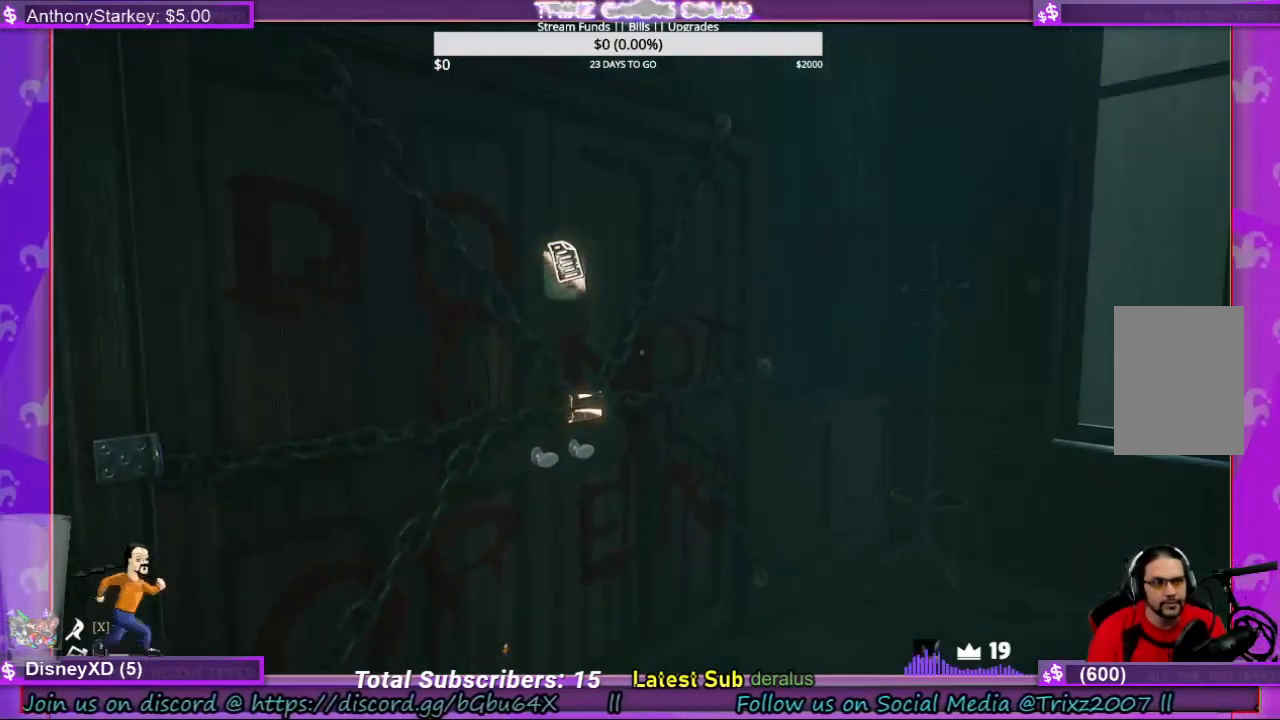
{"keys": ["a", "shift", "w"], "mouse": [], "events": [[134, "shift", "down"], [134, "w", "down"], [367, "a", "down"]]}
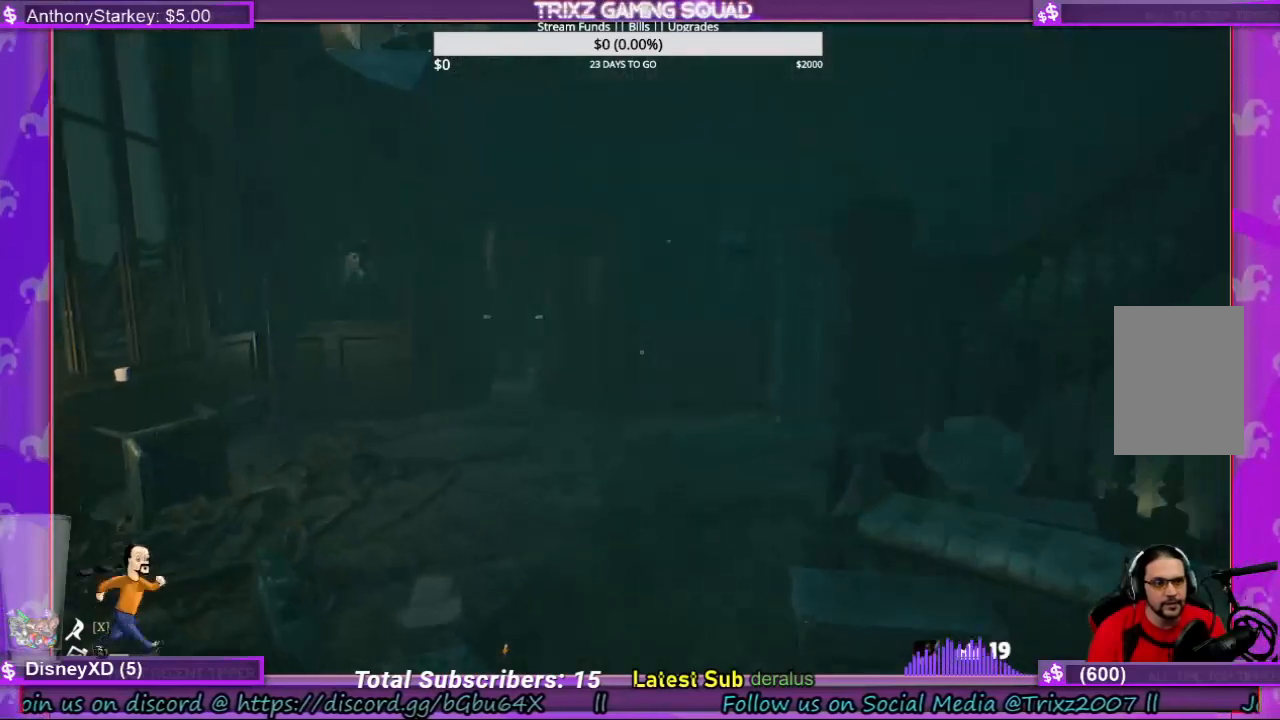
{"keys": ["shift", "w"], "mouse": [], "events": [[100, "a", "up"]]}
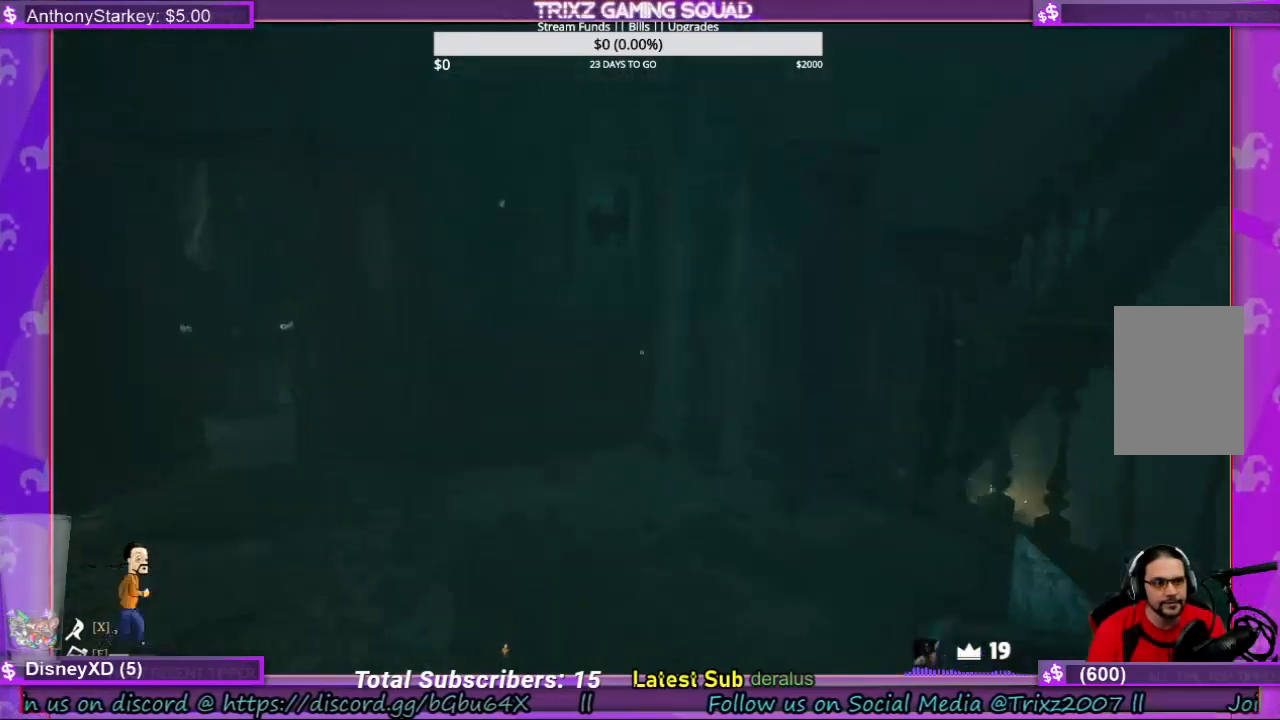
{"keys": ["a", "shift", "w"], "mouse": [], "events": [[467, "a", "down"]]}
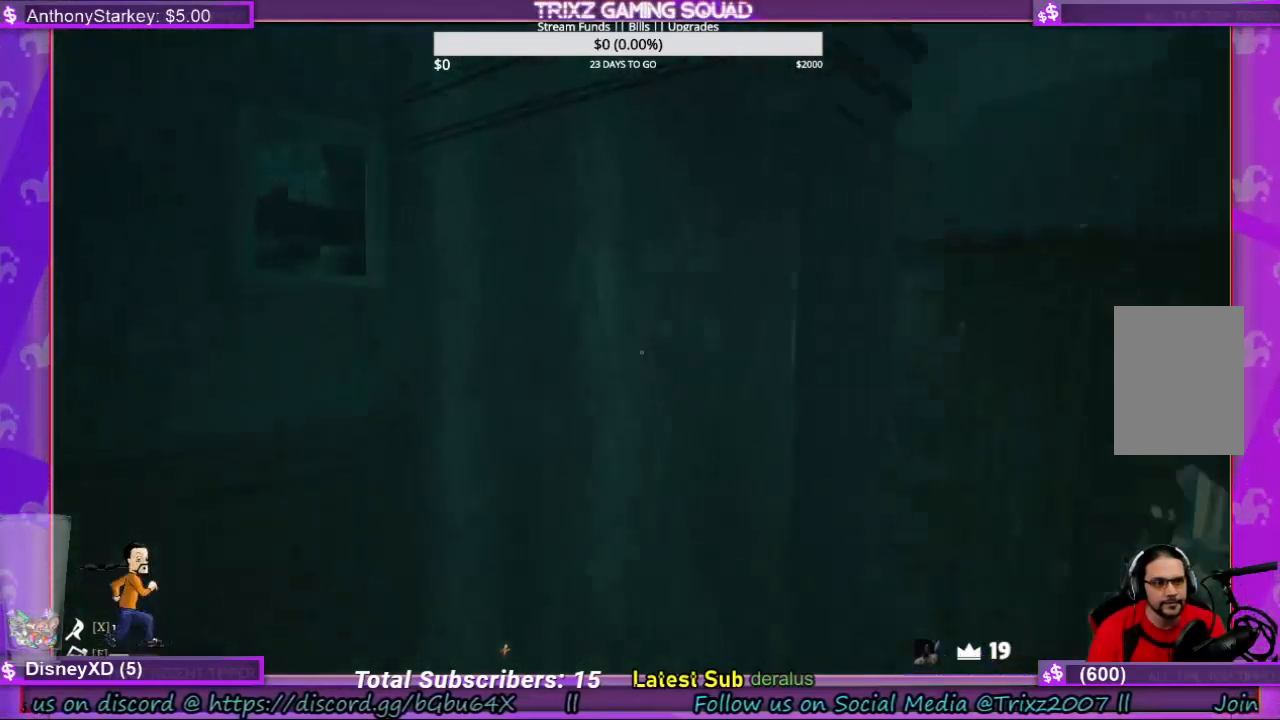
{"keys": [], "mouse": [], "events": [[200, "mouse_left", "down"], [200, "w", "up"], [234, "a", "up"], [267, "shift", "up"], [300, "mouse_left", "up"], [400, "mouse_left", "down"], [500, "mouse_left", "up"]]}
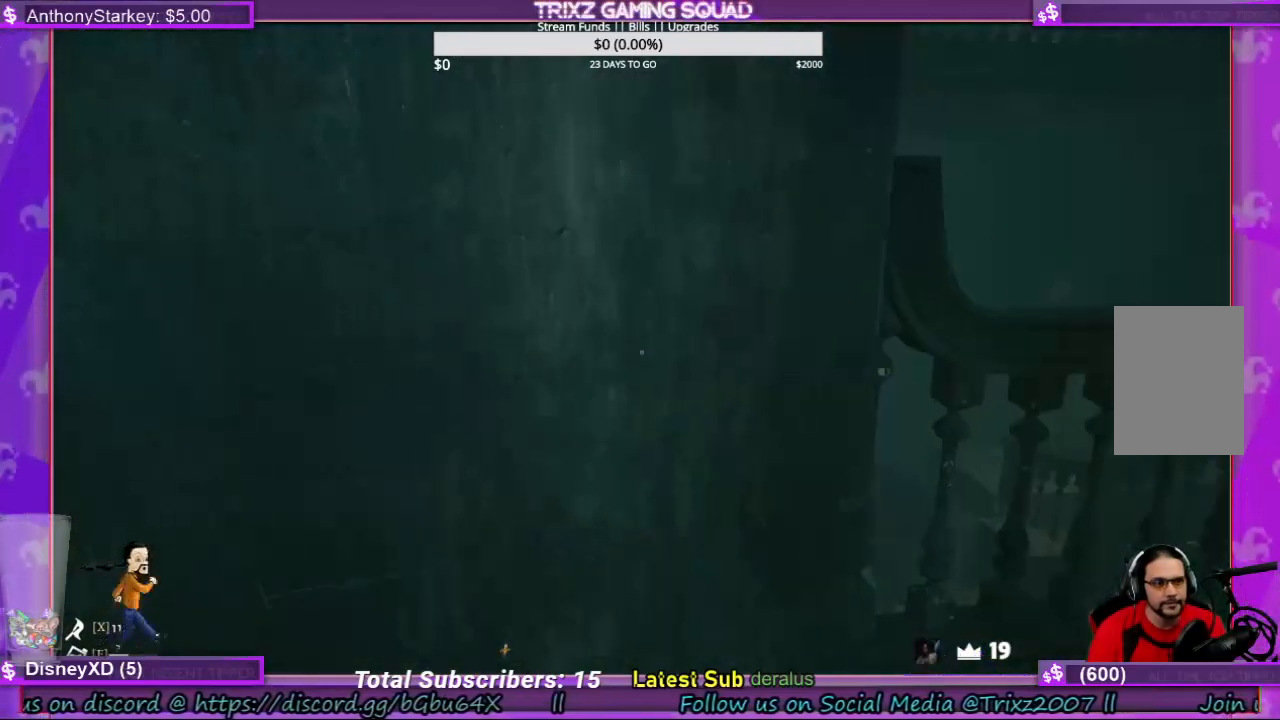
{"keys": ["d", "shift", "w"], "mouse": [], "events": [[67, "mouse_left", "down"], [200, "mouse_left", "up"], [300, "d", "down"], [334, "w", "down"], [367, "shift", "down"]]}
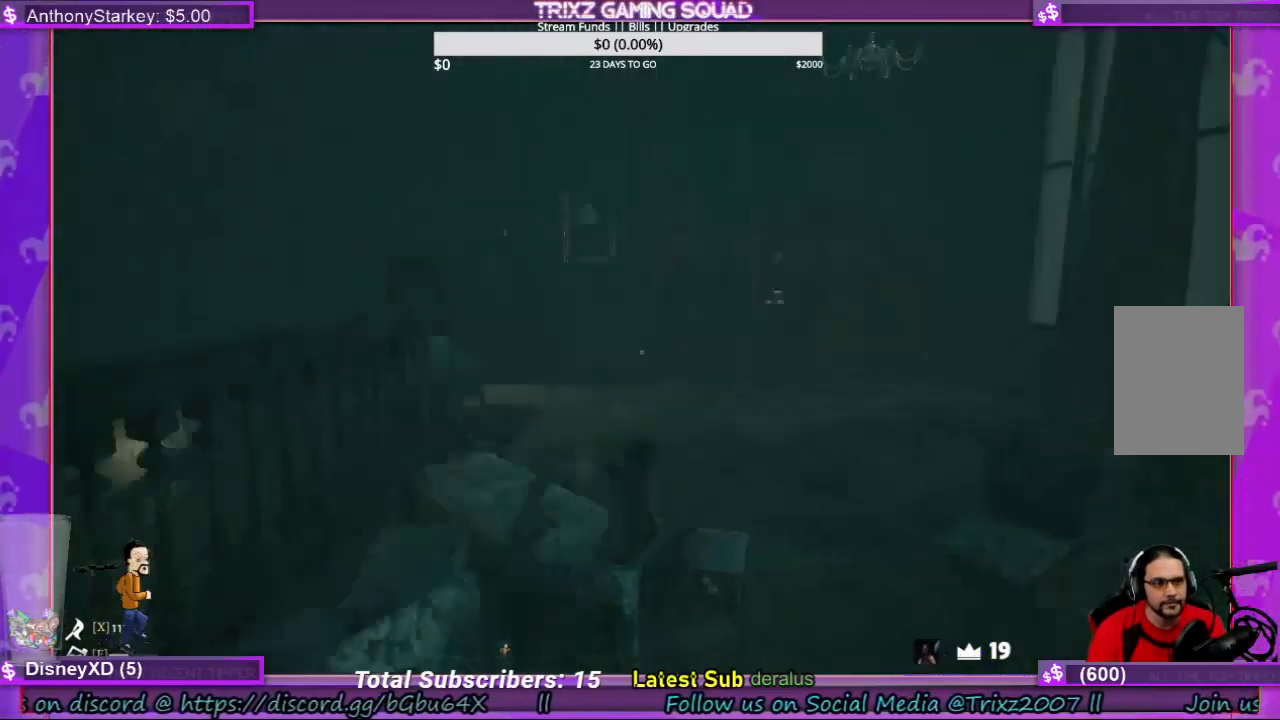
{"keys": ["shift", "w"], "mouse": [], "events": [[67, "d", "up"]]}
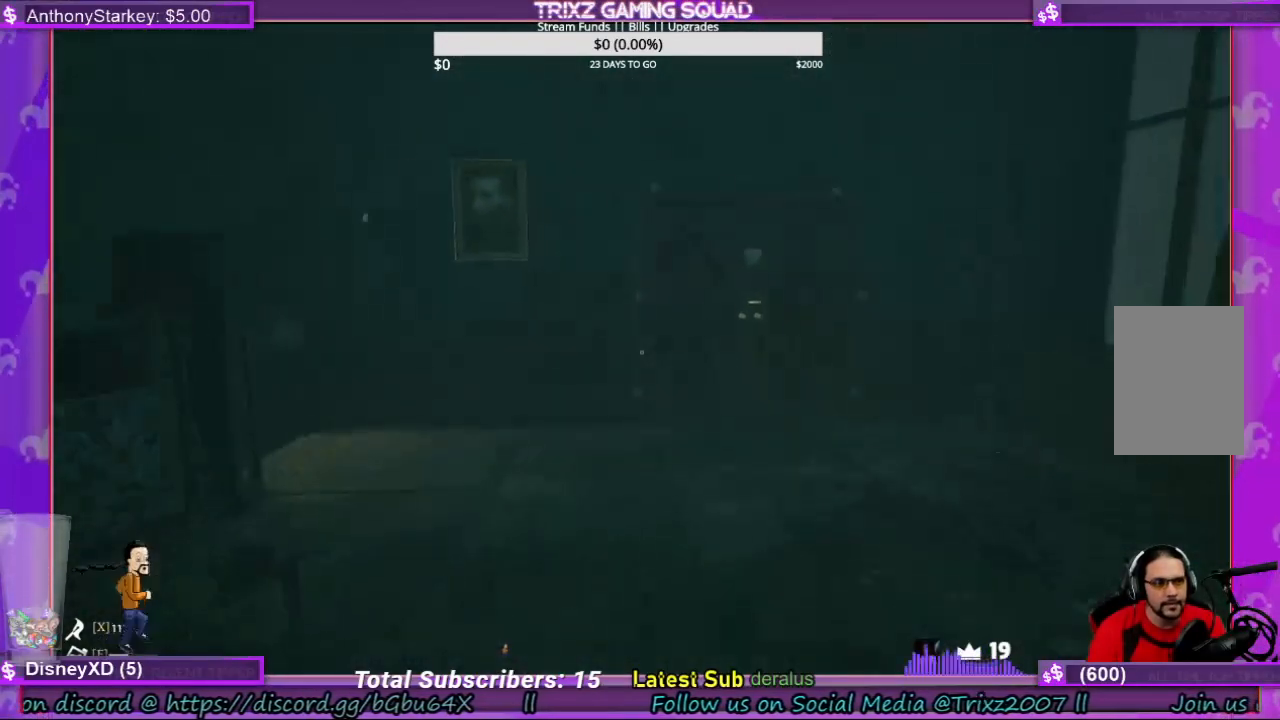
{"keys": ["shift", "w"], "mouse": [], "events": []}
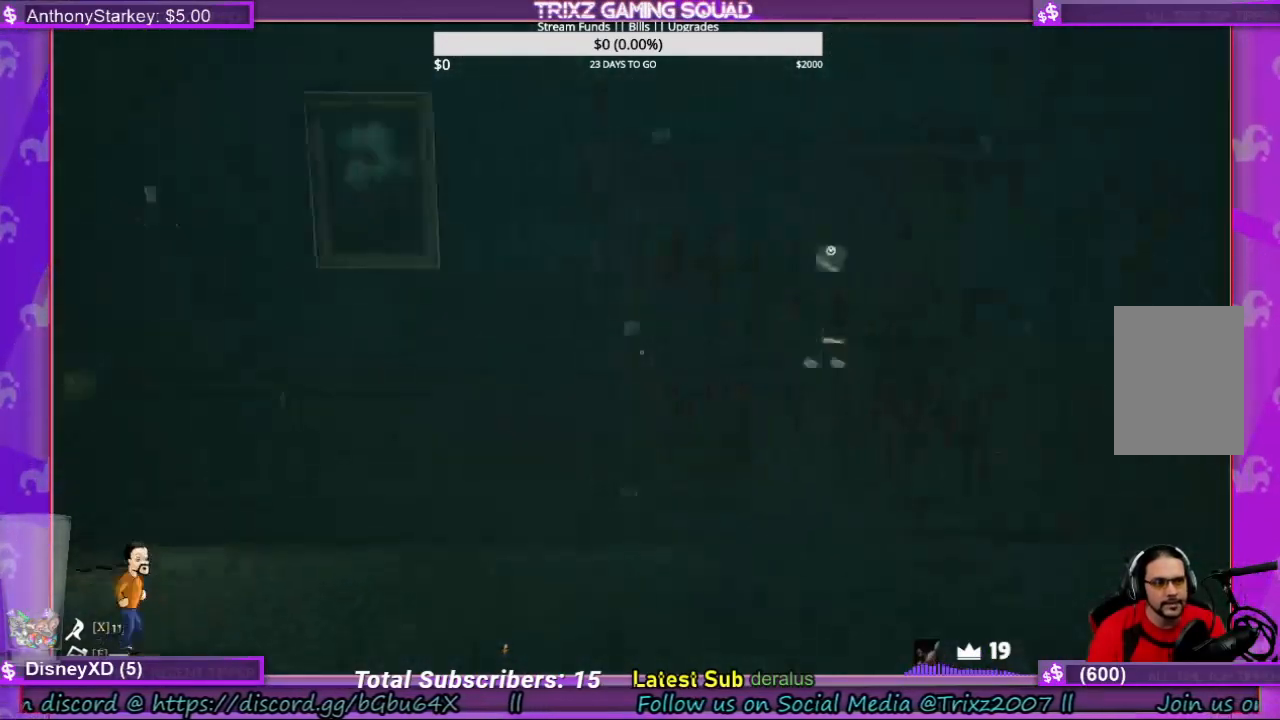
{"keys": [], "mouse": [], "events": [[67, "d", "down"], [434, "d", "up"], [467, "shift", "up"], [500, "w", "up"]]}
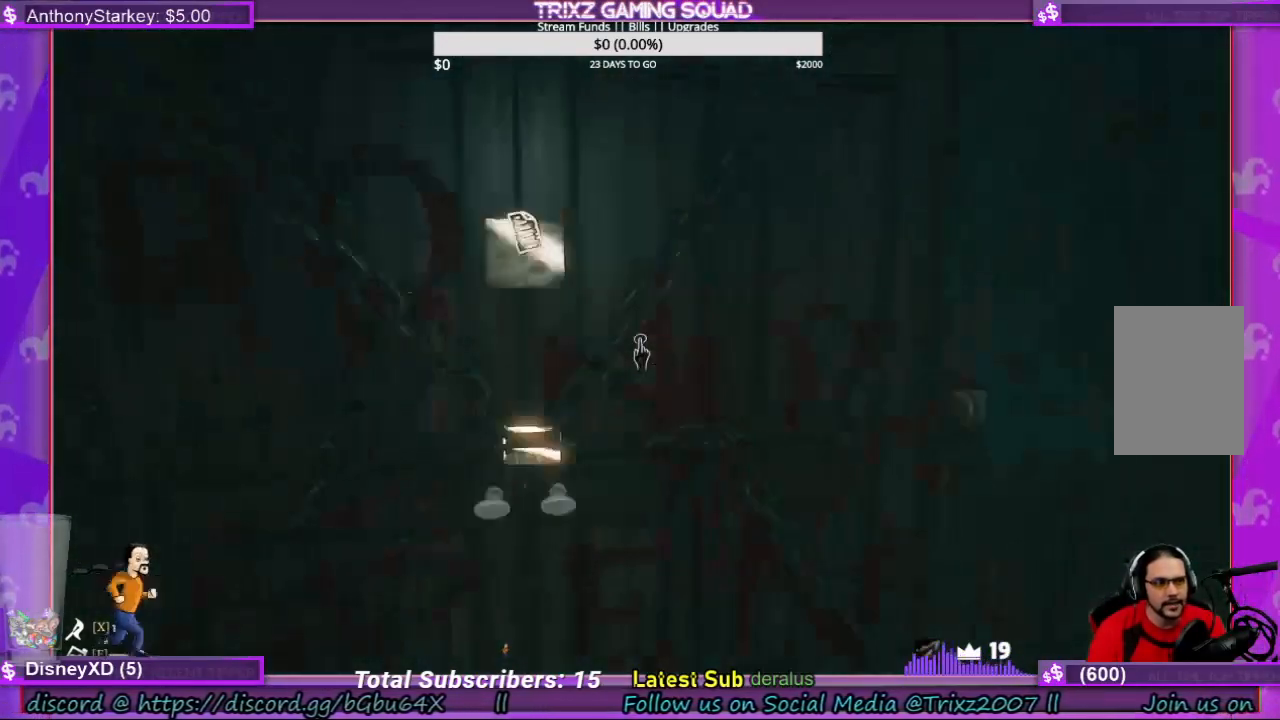
{"keys": [], "mouse": [], "events": [[434, "mouse_left", "down"], [500, "mouse_left", "up"]]}